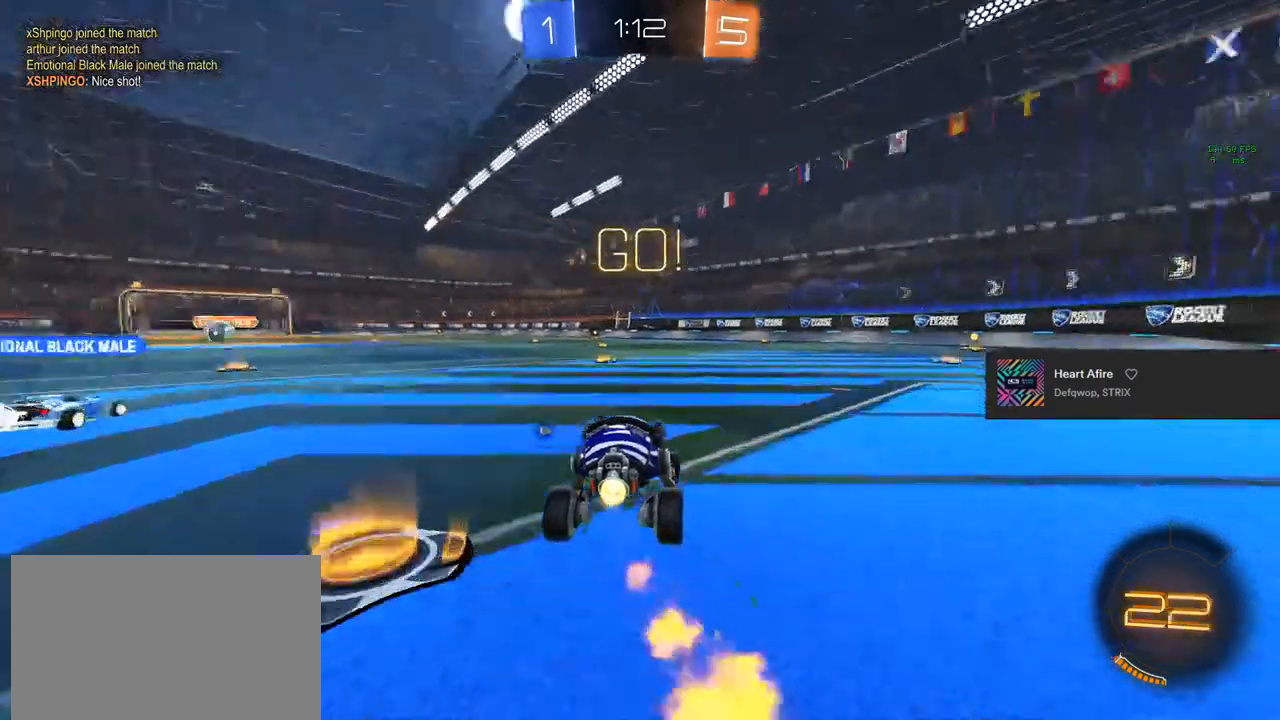
Gameplay with a controller (PlayStation layout); each line is a JSON object with the inputs held at the frame after it. "events" lists button and stick changes between this image and that frame as [ms after this image, input, new state], when the widget could be followed in between.
{"buttons": ["CIRCLE", "R2"], "left_stick": "center", "right_stick": "center", "events": [[183, "left_stick", "center"], [317, "left_stick", "right"], [450, "left_stick", "center"]]}
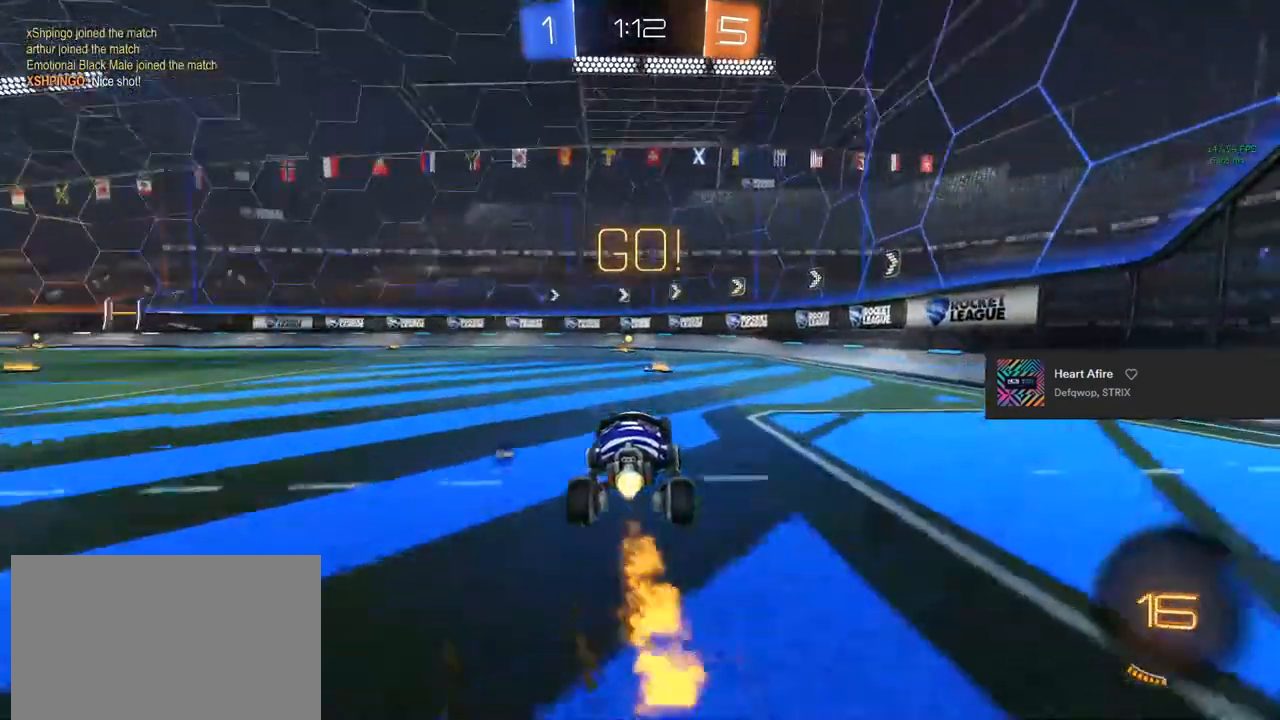
{"buttons": ["CIRCLE", "R2"], "left_stick": "center", "right_stick": "center", "events": [[333, "TRIANGLE", "down"], [467, "TRIANGLE", "up"]]}
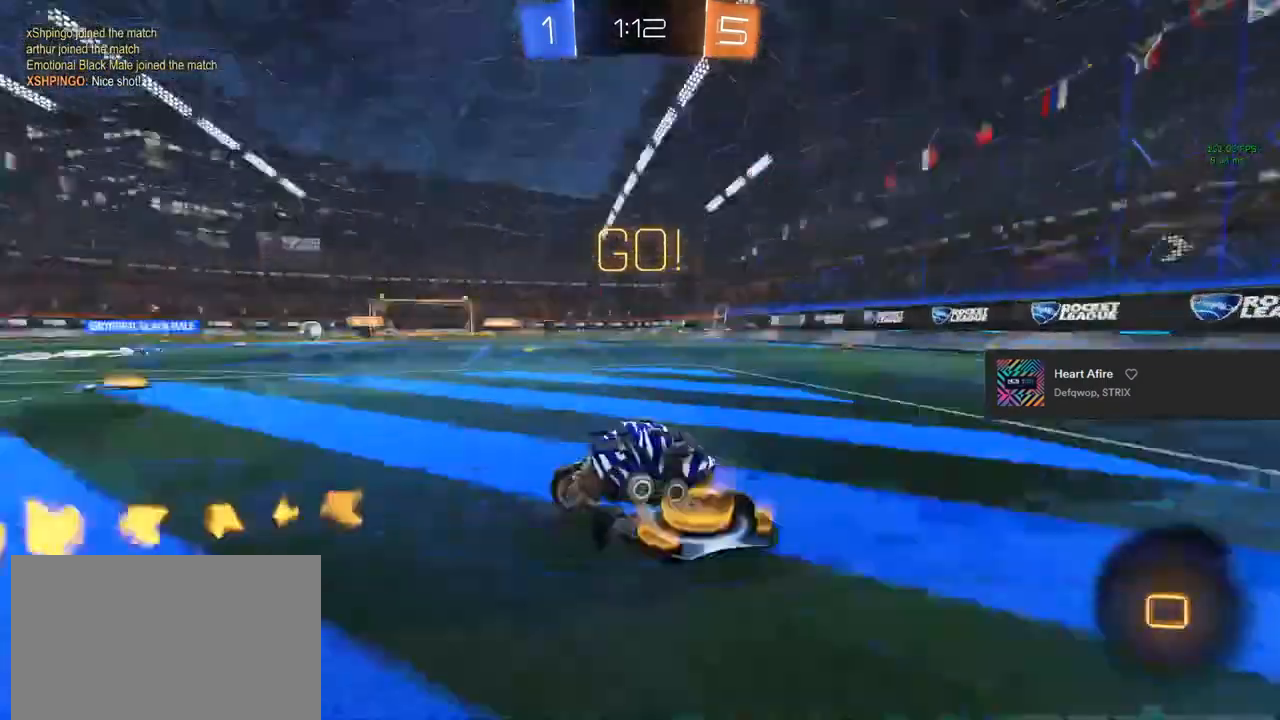
{"buttons": ["SQUARE", "R2"], "left_stick": "left", "right_stick": "center", "events": [[117, "CIRCLE", "up"], [300, "left_stick", "left"], [383, "SQUARE", "down"]]}
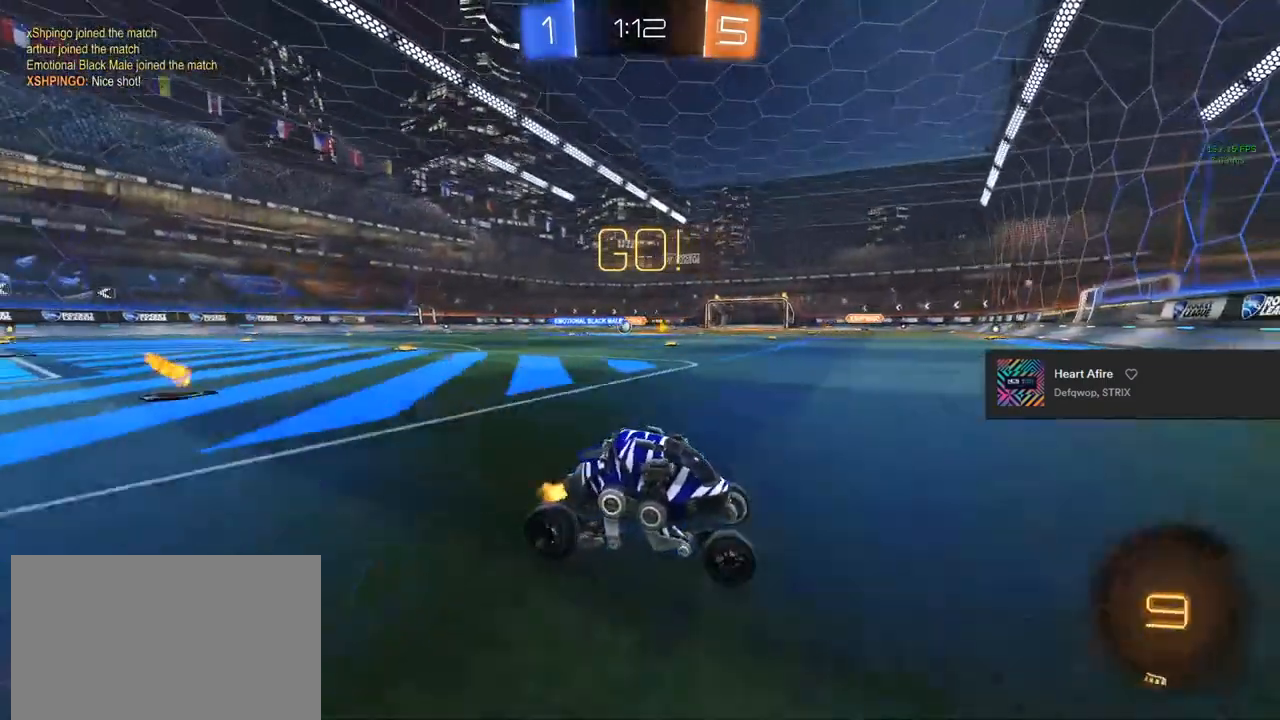
{"buttons": ["R2"], "left_stick": "left", "right_stick": "center", "events": [[33, "SQUARE", "up"]]}
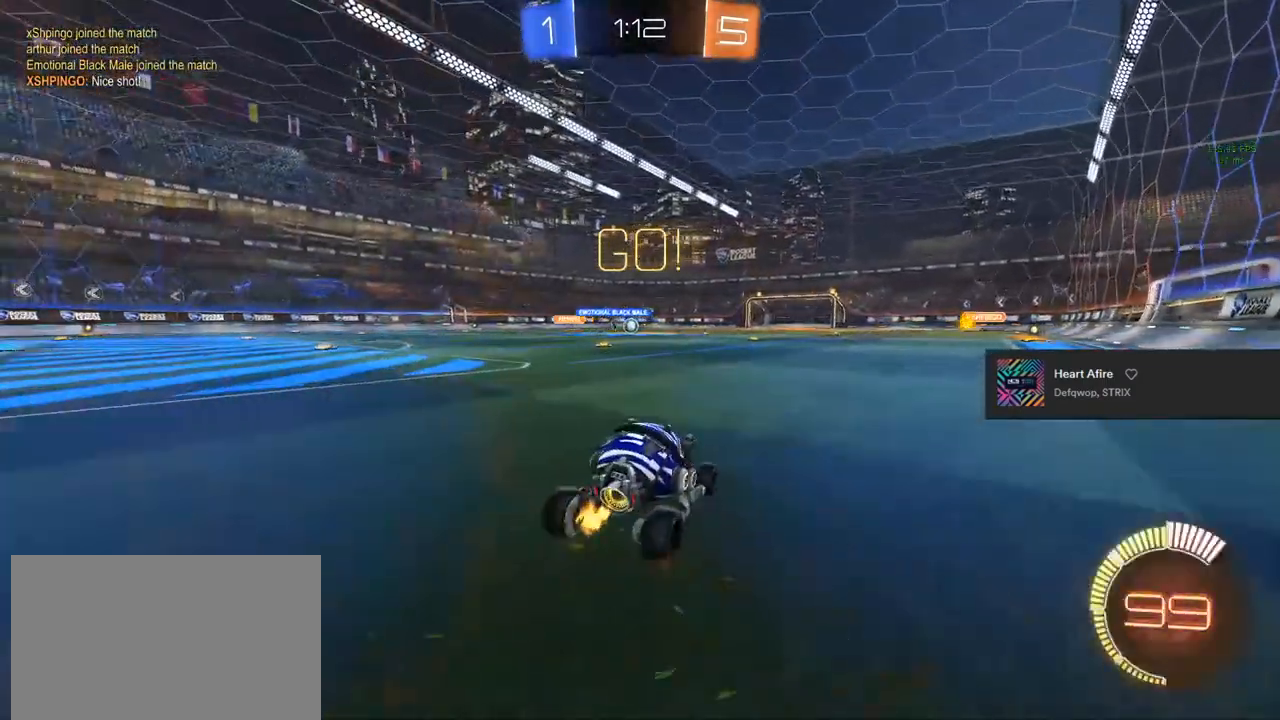
{"buttons": ["CIRCLE", "R2"], "left_stick": "center", "right_stick": "center", "events": [[17, "left_stick", "center"], [150, "left_stick", "left"], [267, "CIRCLE", "down"], [417, "left_stick", "center"]]}
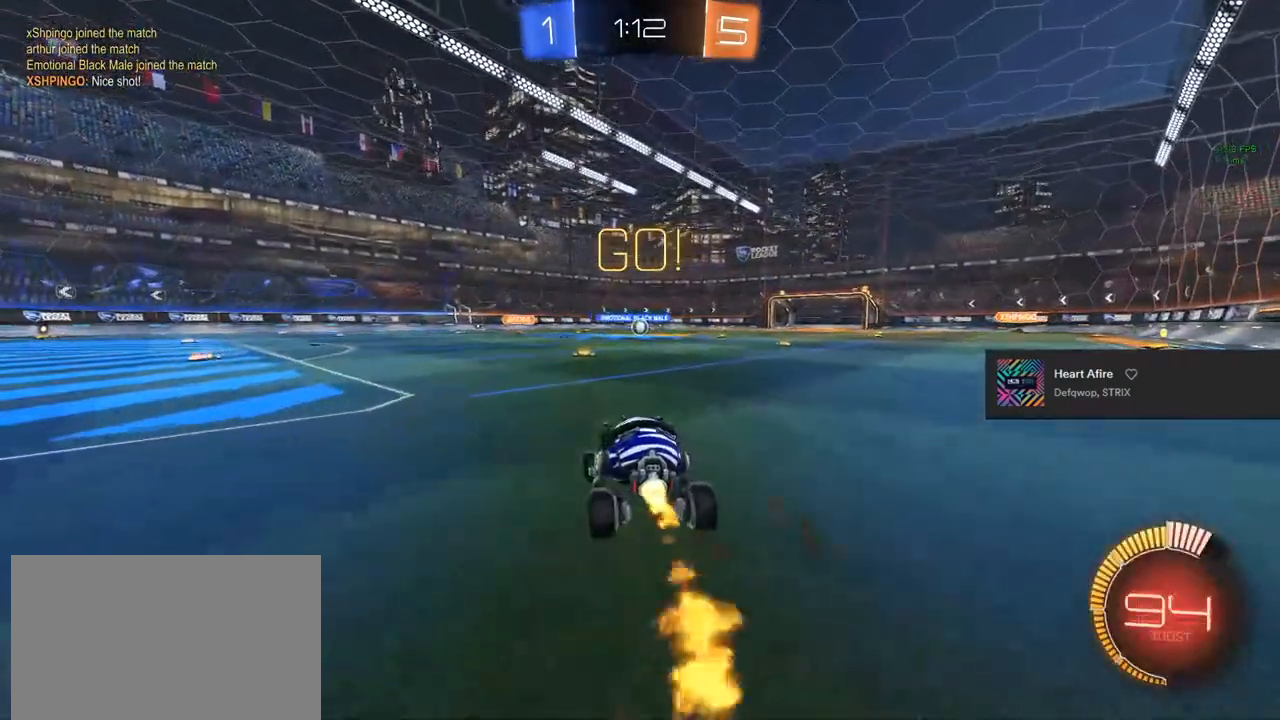
{"buttons": ["CIRCLE", "R2"], "left_stick": "center", "right_stick": "center", "events": [[350, "left_stick", "right"], [450, "left_stick", "center"]]}
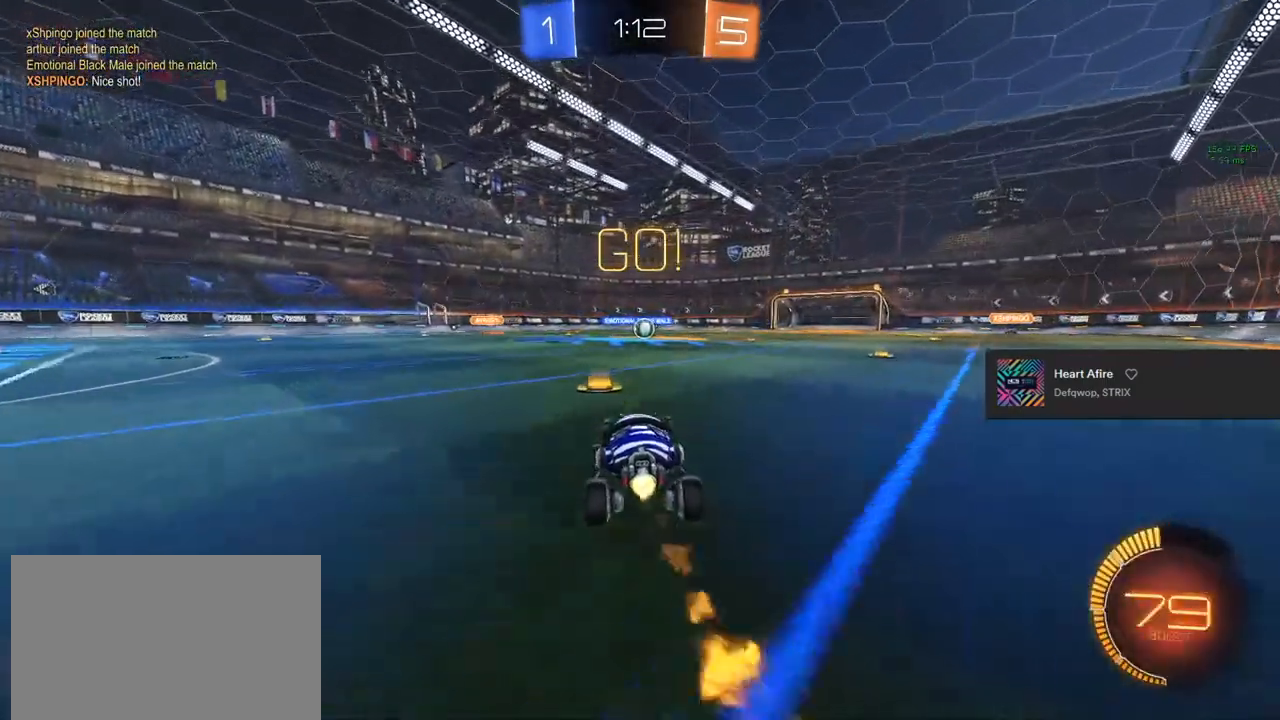
{"buttons": ["CIRCLE", "R2"], "left_stick": "center", "right_stick": "center", "events": [[133, "left_stick", "right"], [250, "left_stick", "center"]]}
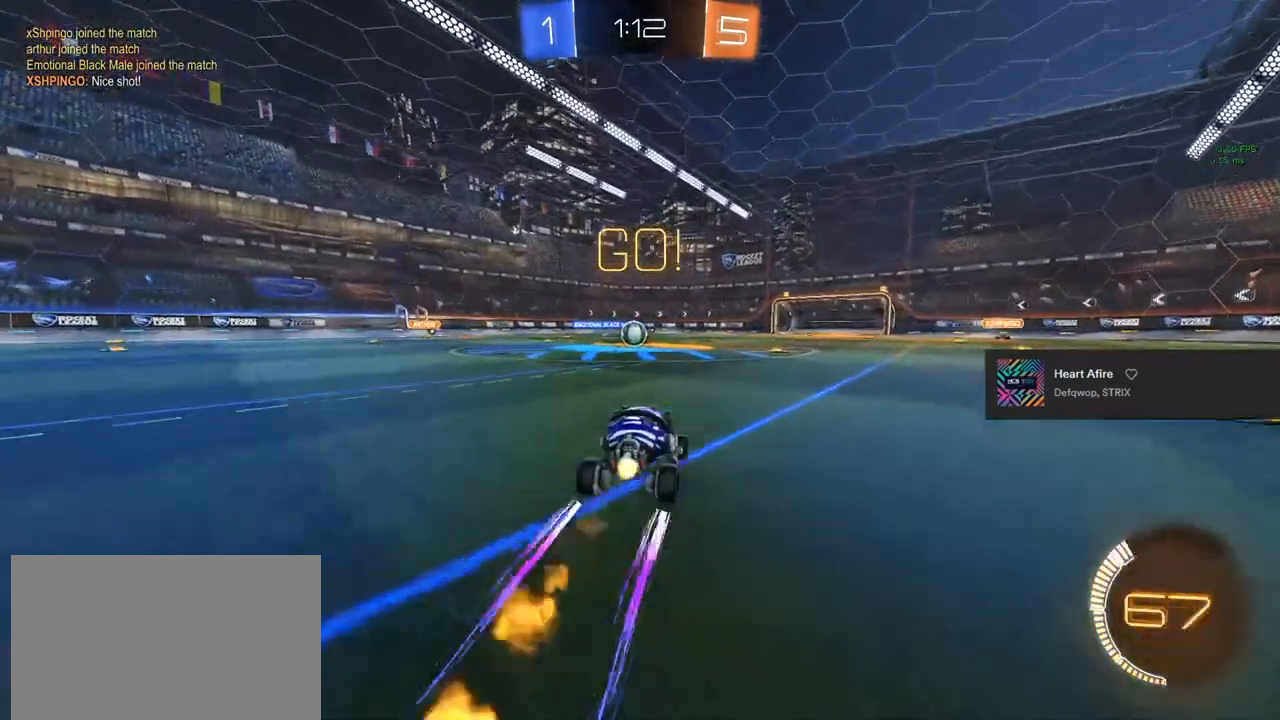
{"buttons": [], "left_stick": "center", "right_stick": "center", "events": [[117, "left_stick", "left"], [200, "left_stick", "center"], [333, "CIRCLE", "up"], [467, "R2", "up"]]}
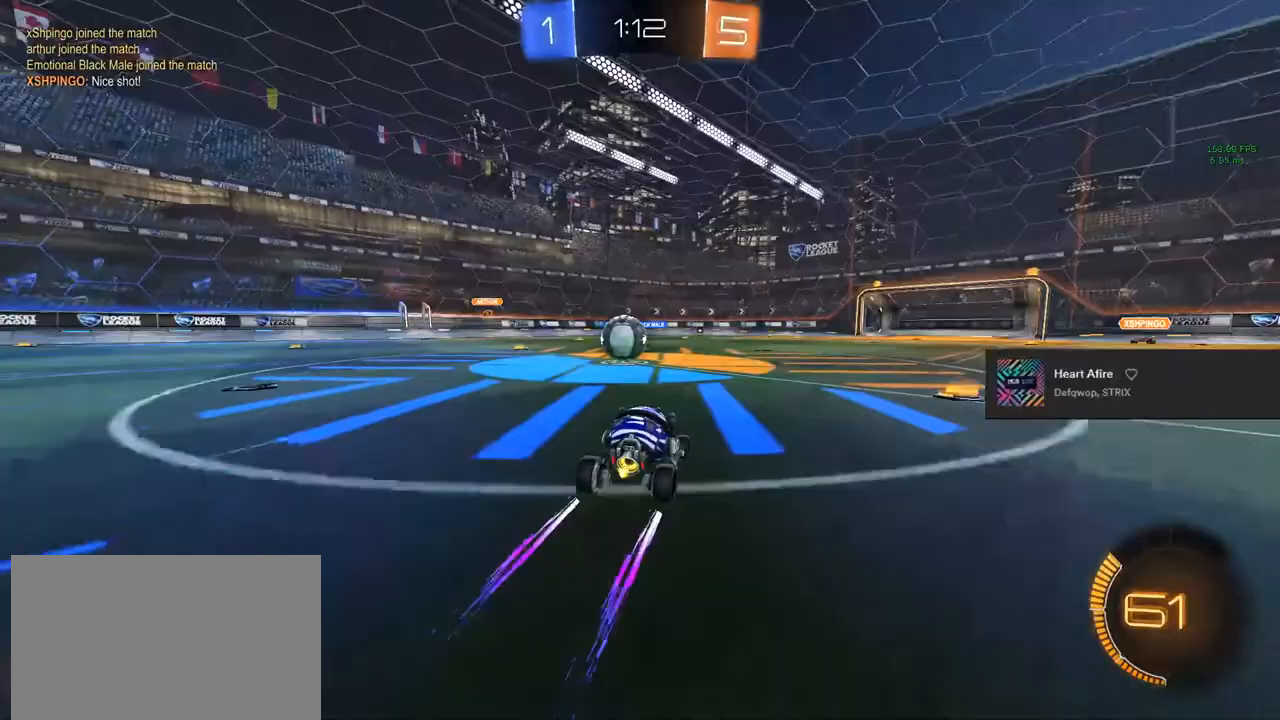
{"buttons": ["SQUARE", "R2"], "left_stick": "up-left", "right_stick": "center", "events": [[100, "TRIANGLE", "down"], [117, "left_stick", "up-left"], [150, "L2", "down"], [150, "TRIANGLE", "up"], [283, "SQUARE", "down"], [400, "L2", "up"], [500, "R2", "down"]]}
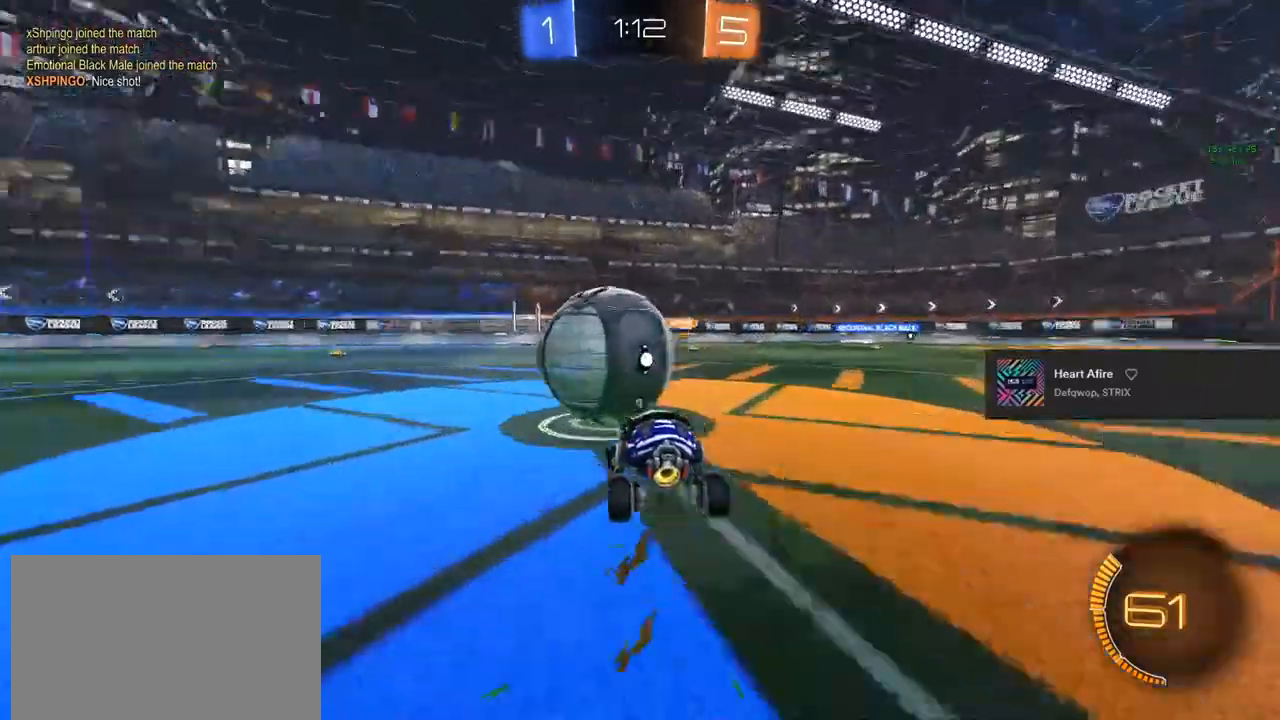
{"buttons": ["CIRCLE", "R2"], "left_stick": "right", "right_stick": "center", "events": [[100, "SQUARE", "up"], [133, "left_stick", "center"], [167, "CIRCLE", "down"], [250, "left_stick", "right"]]}
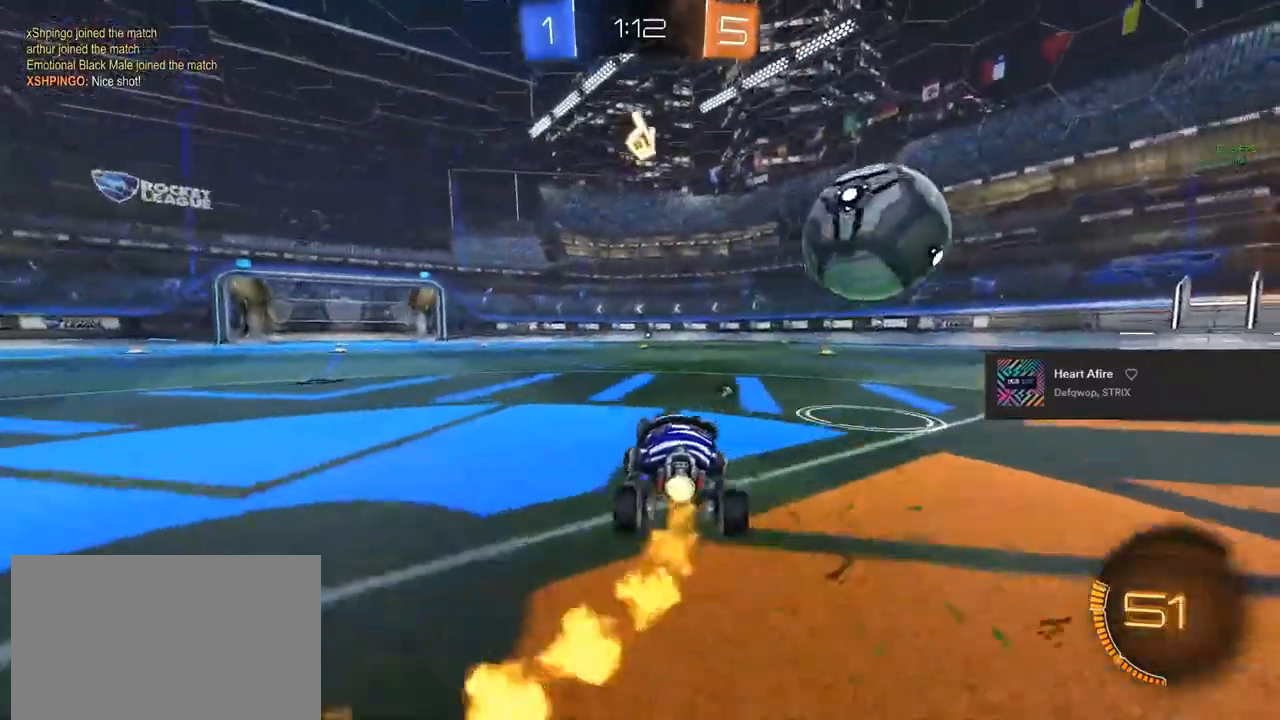
{"buttons": ["CIRCLE", "R2"], "left_stick": "right", "right_stick": "center", "events": []}
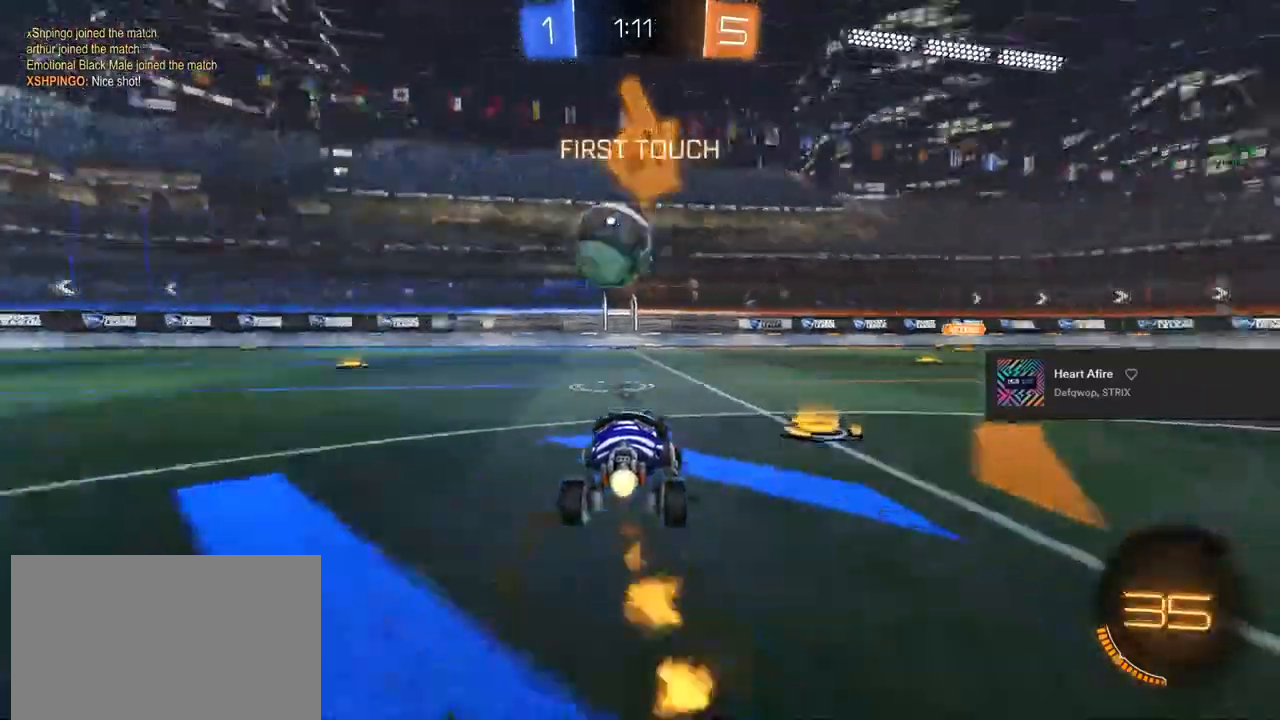
{"buttons": ["CIRCLE", "R2"], "left_stick": "center", "right_stick": "center", "events": [[117, "left_stick", "center"], [183, "TRIANGLE", "down"], [217, "left_stick", "left"], [333, "TRIANGLE", "up"], [433, "left_stick", "center"]]}
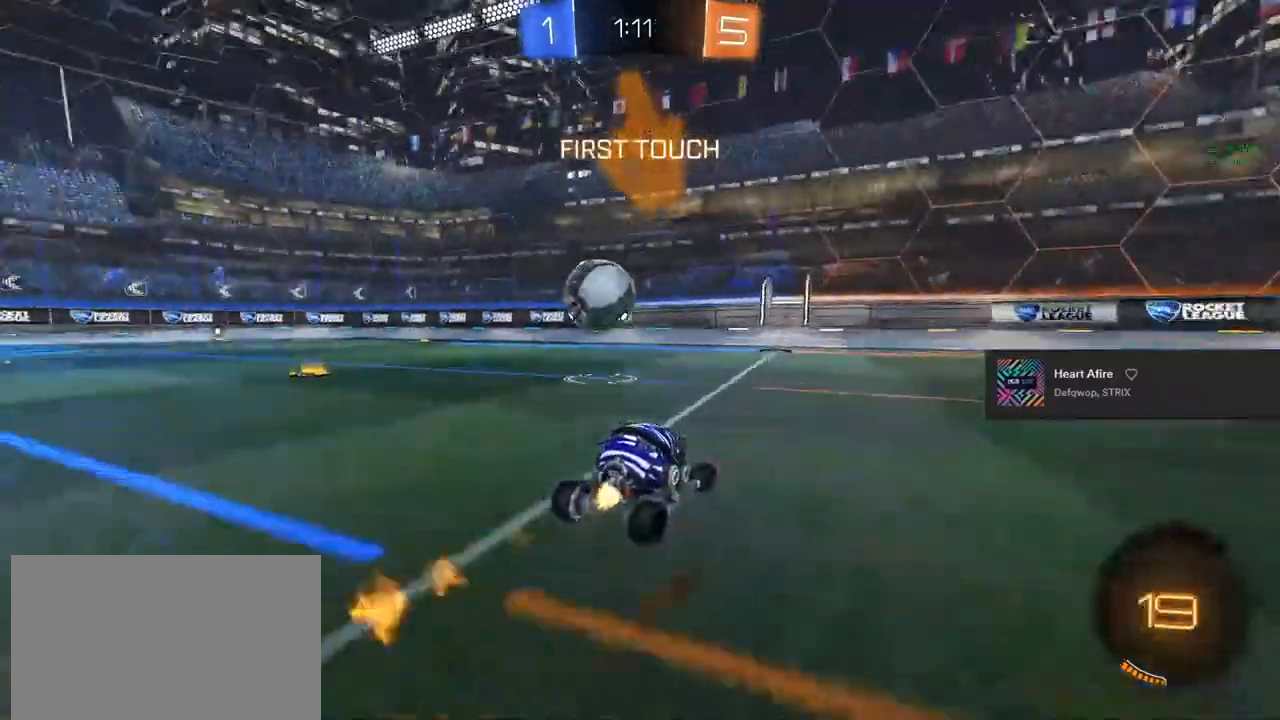
{"buttons": ["CIRCLE", "R2"], "left_stick": "right", "right_stick": "center", "events": [[167, "left_stick", "left"], [217, "left_stick", "center"], [450, "left_stick", "right"]]}
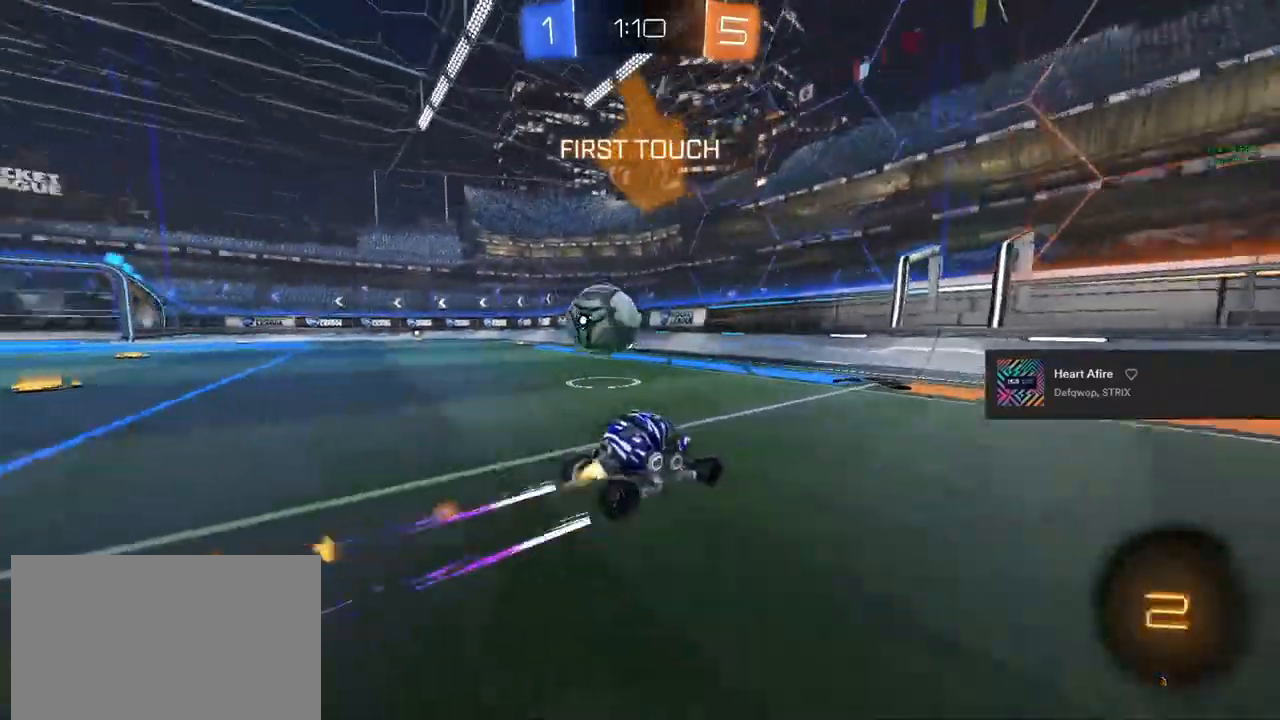
{"buttons": ["R2"], "left_stick": "left", "right_stick": "center", "events": [[67, "left_stick", "left"], [167, "CIRCLE", "up"], [183, "R2", "up"], [500, "R2", "down"]]}
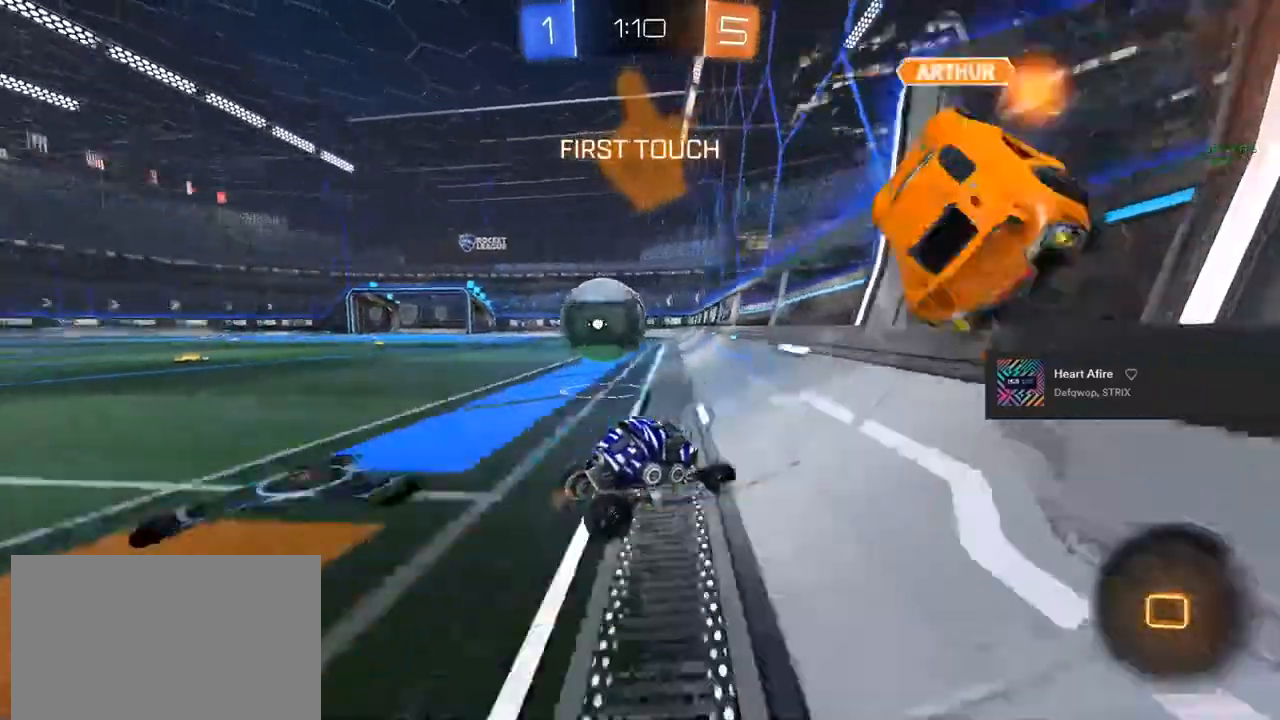
{"buttons": ["CROSS", "R2"], "left_stick": "up-left", "right_stick": "center", "events": [[33, "left_stick", "up-left"], [267, "CROSS", "down"], [333, "CROSS", "up"], [400, "CROSS", "down"]]}
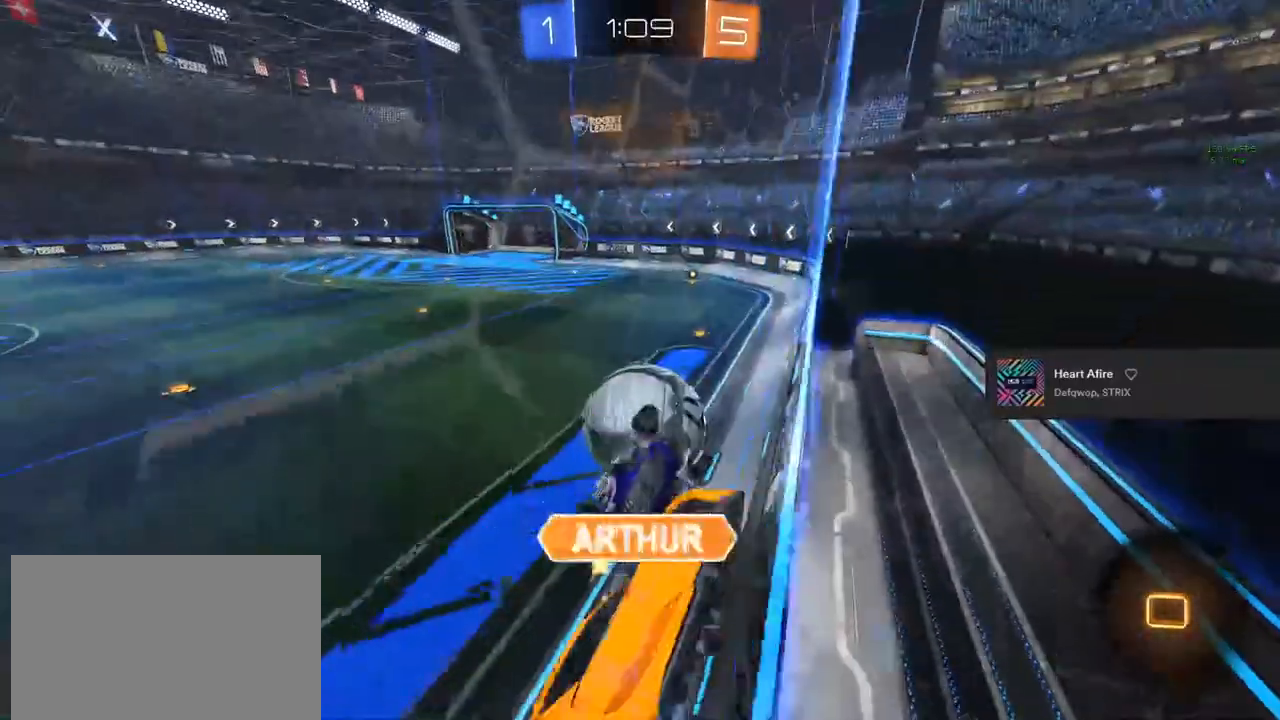
{"buttons": ["R2"], "left_stick": "up", "right_stick": "center", "events": [[83, "CROSS", "up"], [83, "left_stick", "center"], [333, "left_stick", "up"]]}
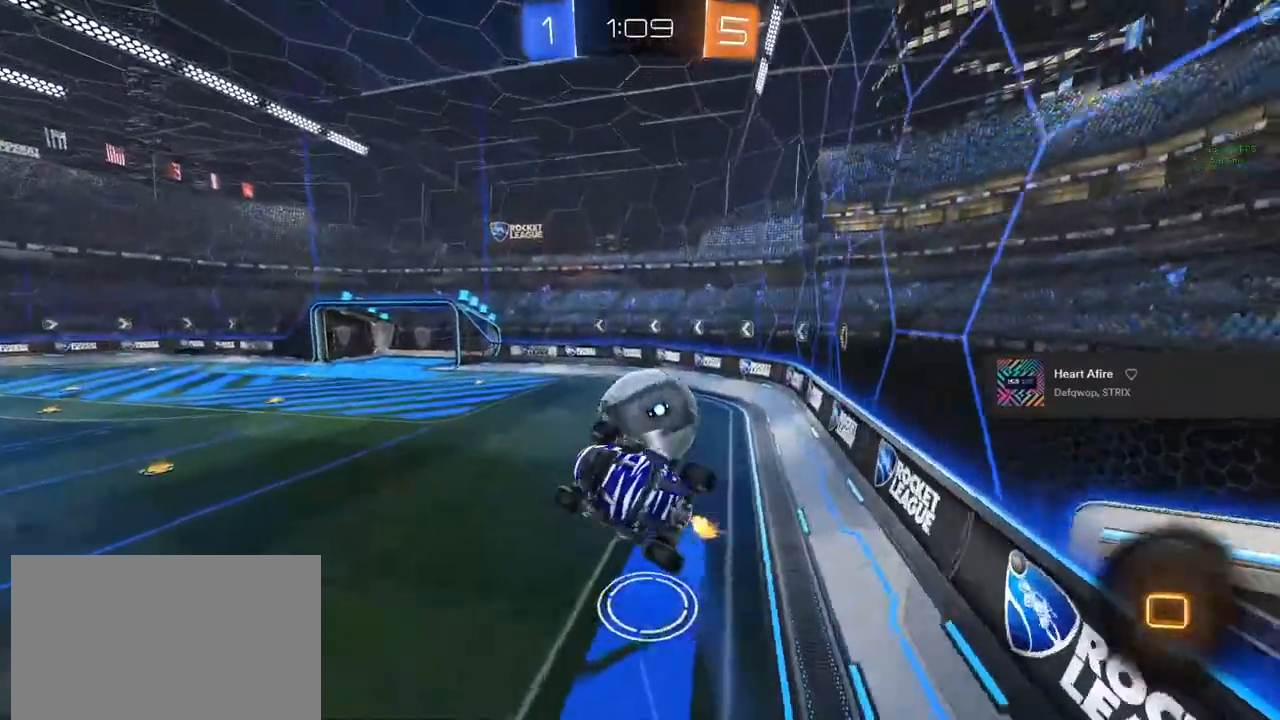
{"buttons": ["CIRCLE", "R2"], "left_stick": "up", "right_stick": "center", "events": [[267, "left_stick", "center"], [350, "left_stick", "up"], [417, "CIRCLE", "down"]]}
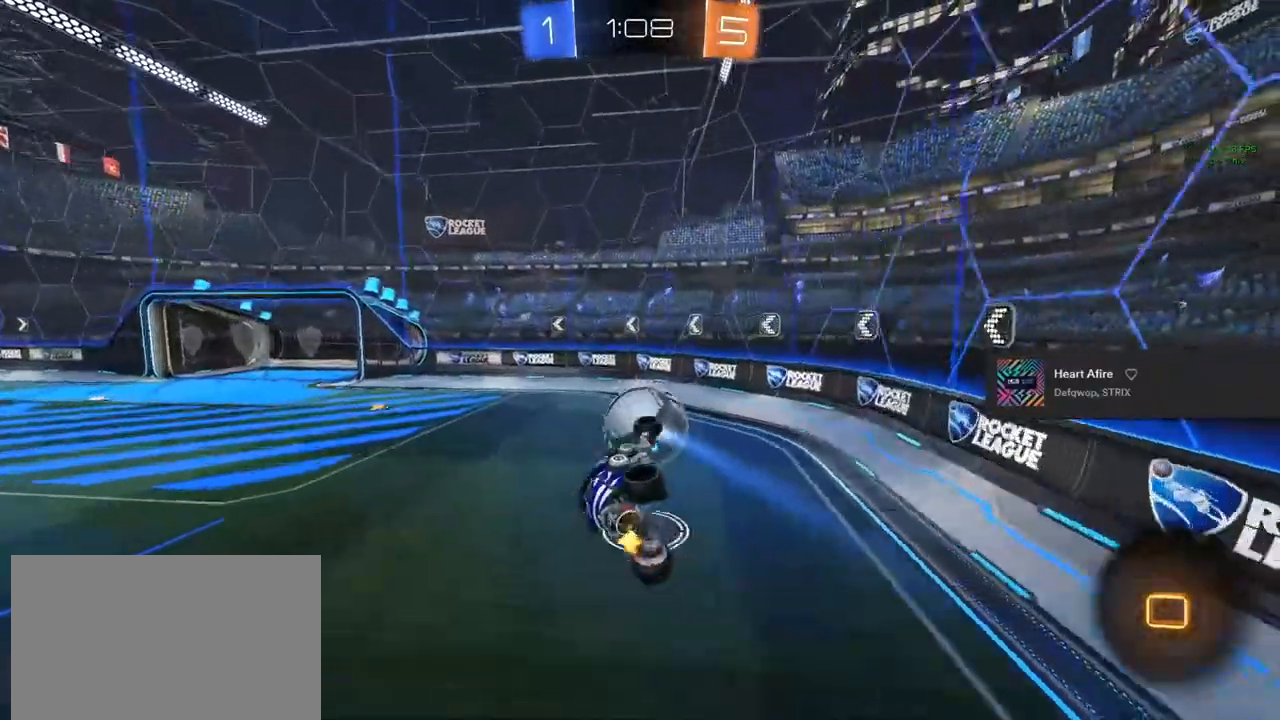
{"buttons": ["CIRCLE", "L1", "R2"], "left_stick": "down", "right_stick": "center", "events": [[50, "left_stick", "center"], [300, "left_stick", "down"], [333, "L1", "down"]]}
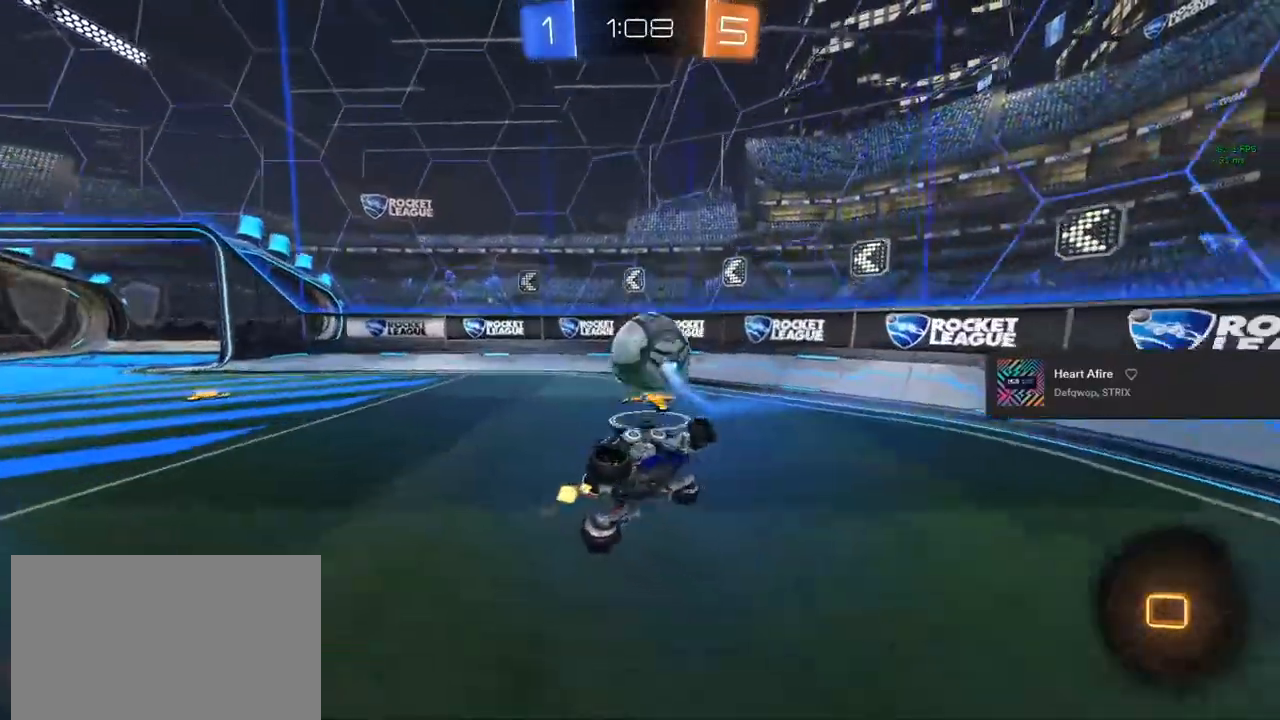
{"buttons": ["CIRCLE", "R2"], "left_stick": "left", "right_stick": "center", "events": [[117, "TRIANGLE", "down"], [133, "left_stick", "center"], [150, "L1", "up"], [167, "TRIANGLE", "up"], [300, "TRIANGLE", "down"], [367, "left_stick", "left"], [400, "TRIANGLE", "up"]]}
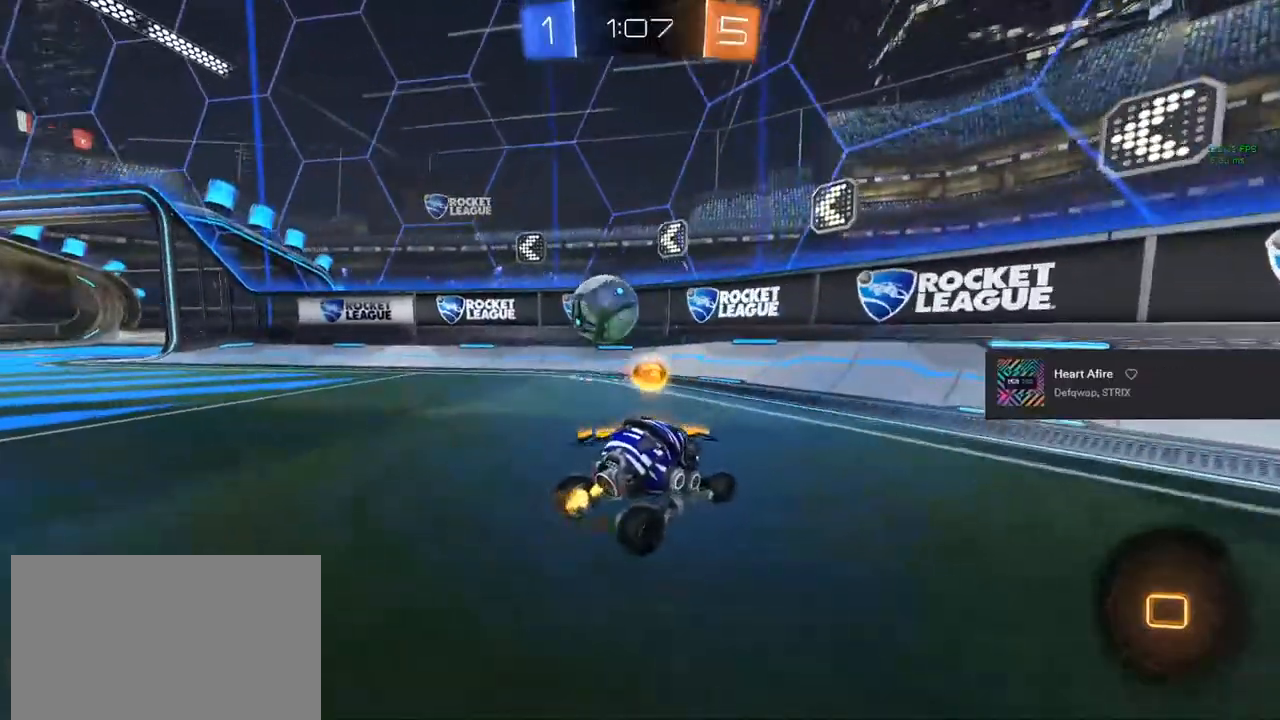
{"buttons": ["CIRCLE", "R2"], "left_stick": "center", "right_stick": "center", "events": [[317, "left_stick", "center"]]}
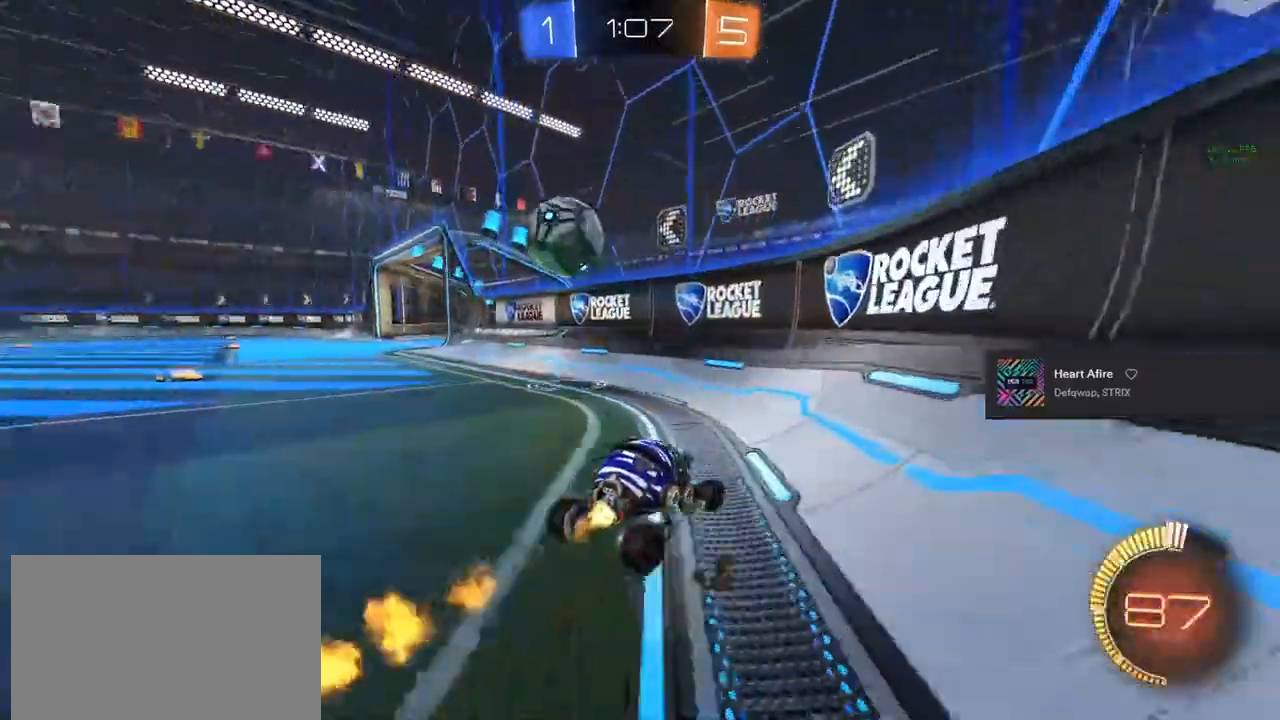
{"buttons": ["R2"], "left_stick": "left", "right_stick": "center", "events": [[50, "left_stick", "left"], [150, "CIRCLE", "up"]]}
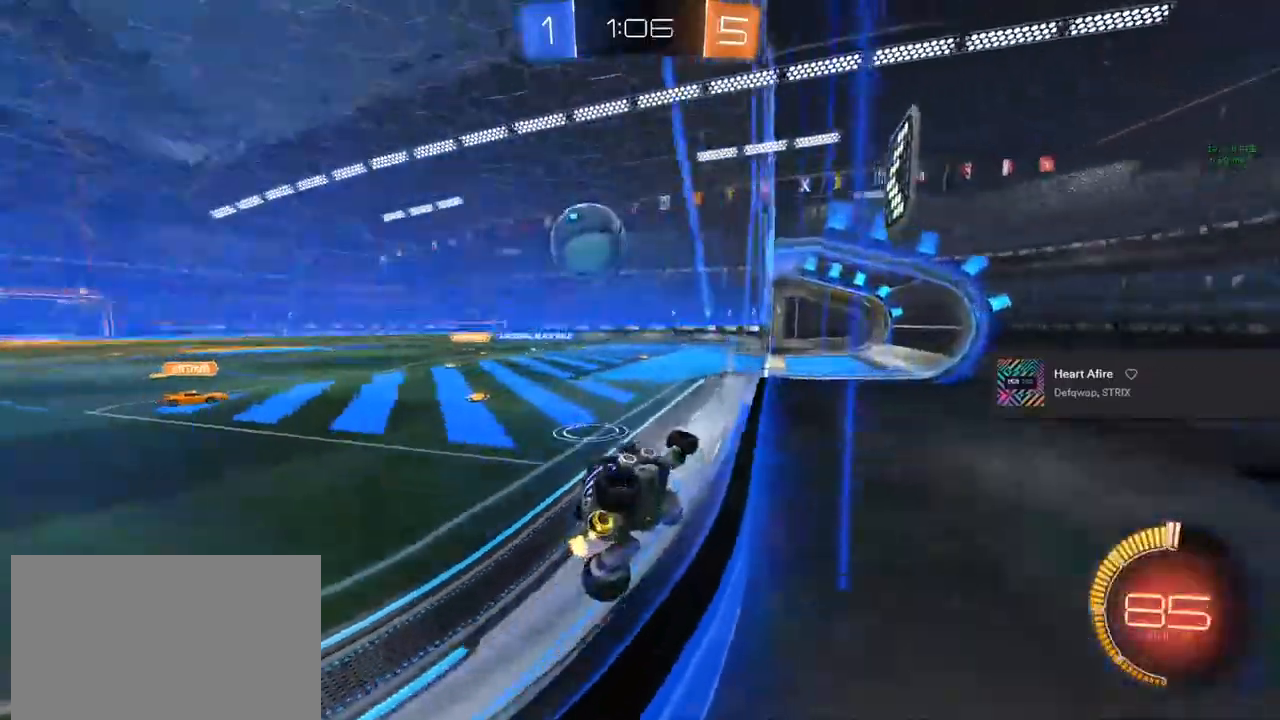
{"buttons": ["R2"], "left_stick": "right", "right_stick": "center", "events": [[300, "left_stick", "center"], [367, "left_stick", "right"]]}
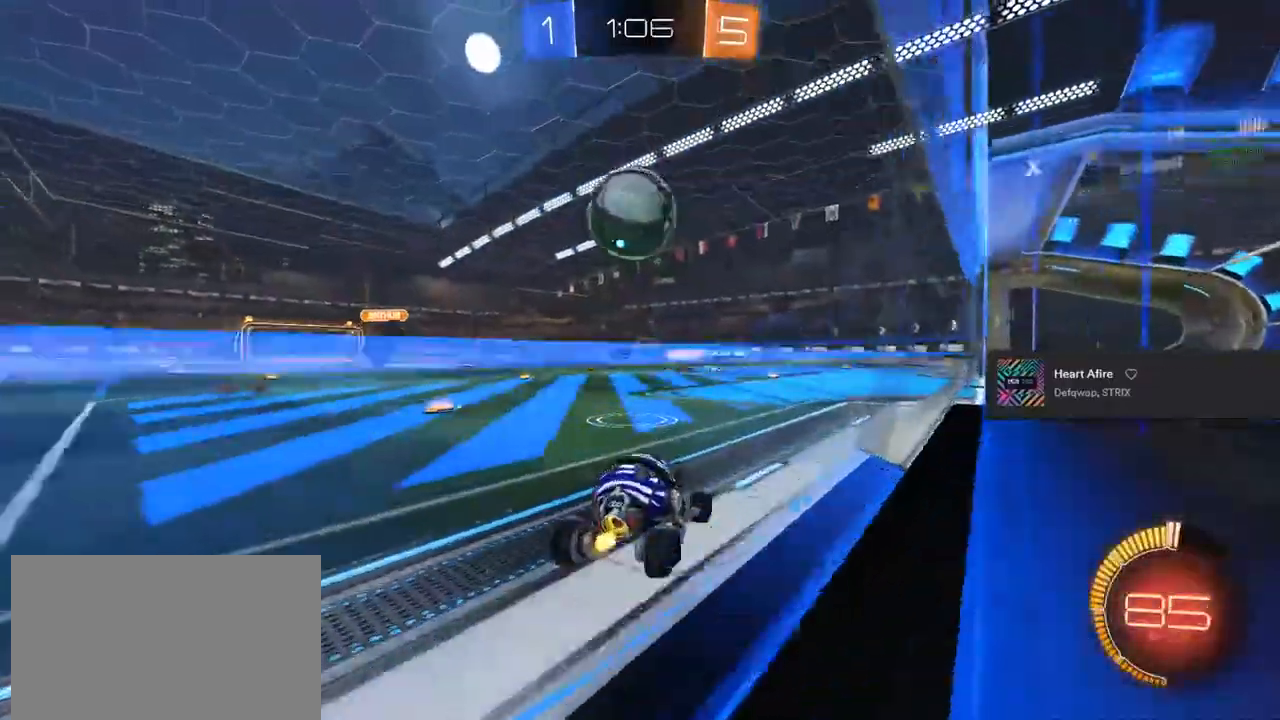
{"buttons": ["R2"], "left_stick": "center", "right_stick": "center", "events": [[100, "left_stick", "center"], [117, "L2", "down"], [117, "R2", "up"], [450, "L2", "up"], [450, "R2", "down"]]}
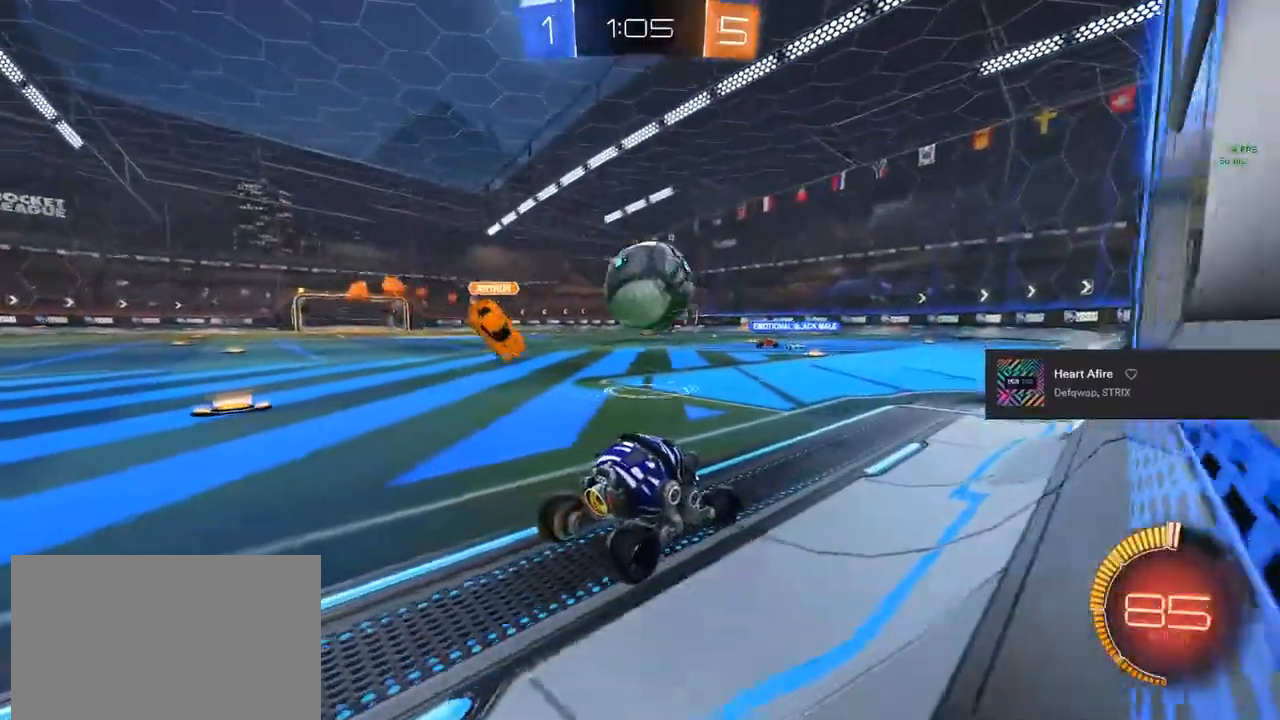
{"buttons": ["CIRCLE", "R2"], "left_stick": "center", "right_stick": "center", "events": [[33, "left_stick", "up-left"], [250, "left_stick", "center"], [300, "CIRCLE", "down"]]}
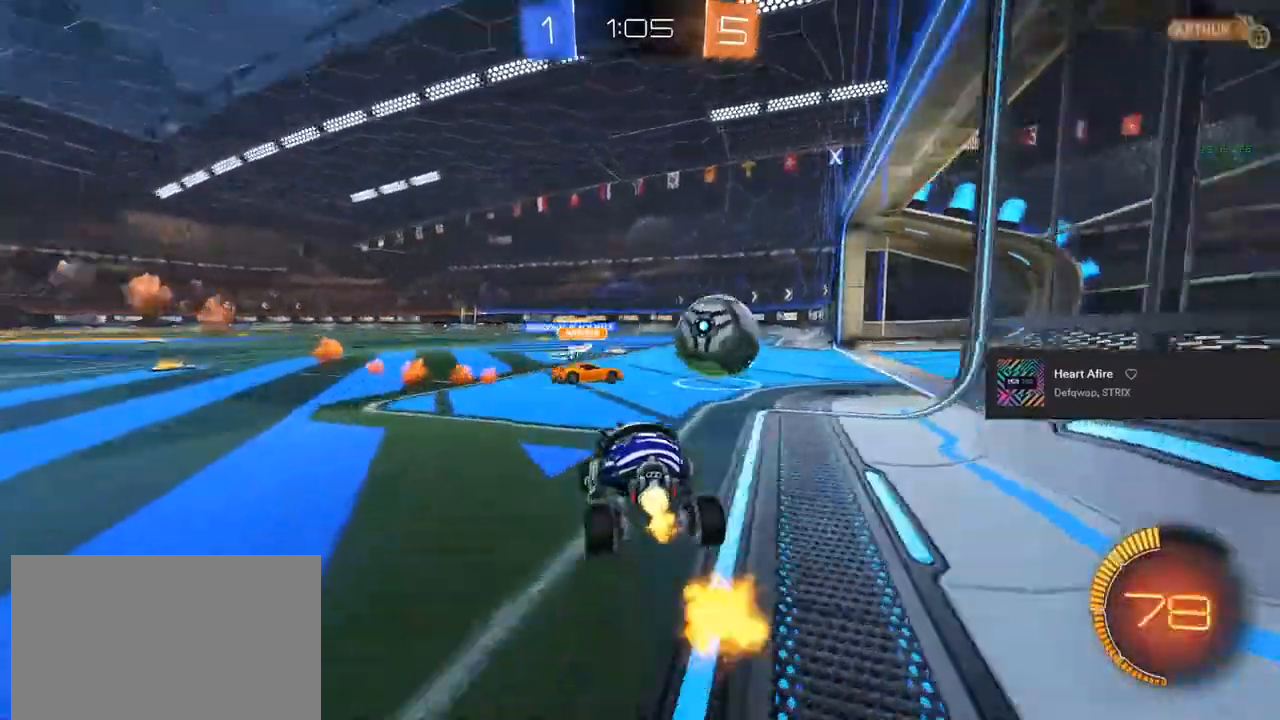
{"buttons": ["R2"], "left_stick": "left", "right_stick": "center", "events": [[67, "CIRCLE", "up"], [83, "left_stick", "right"], [233, "left_stick", "center"], [333, "left_stick", "left"]]}
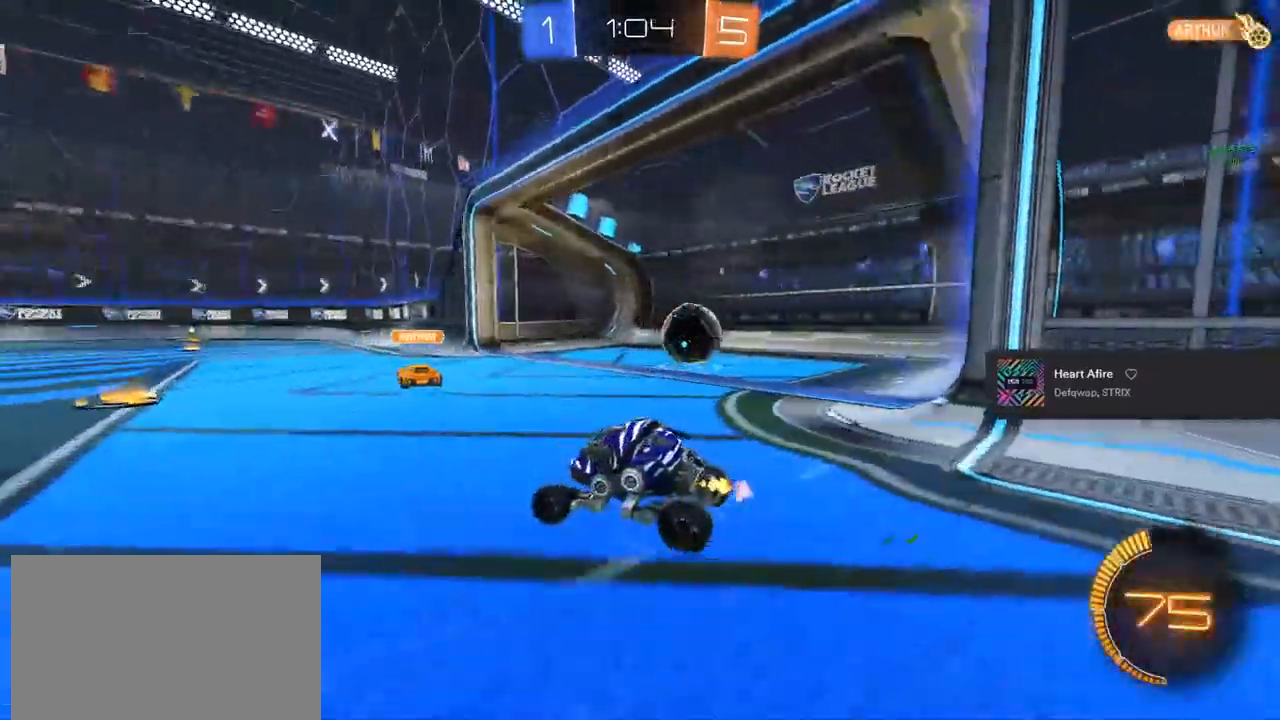
{"buttons": [], "left_stick": "center", "right_stick": "center", "events": [[283, "left_stick", "center"], [433, "R2", "up"]]}
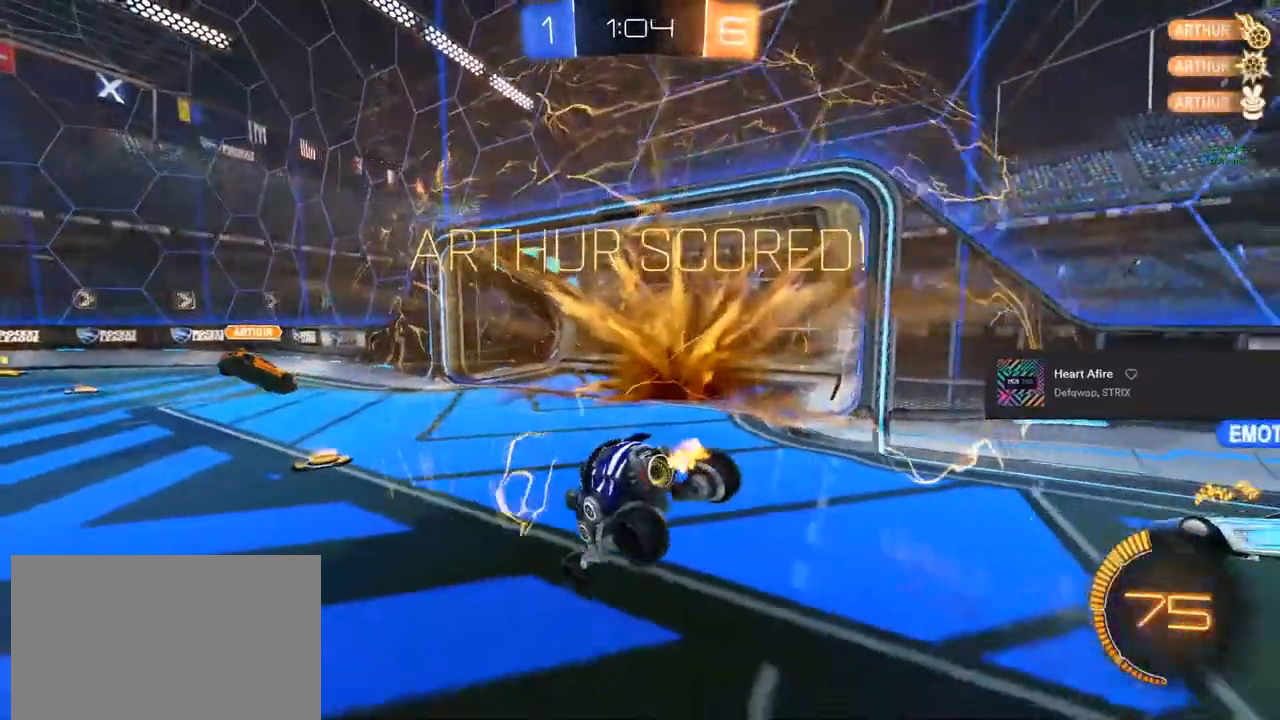
{"buttons": [], "left_stick": "down", "right_stick": "center", "events": [[283, "left_stick", "down"], [350, "CROSS", "down"], [450, "CROSS", "up"]]}
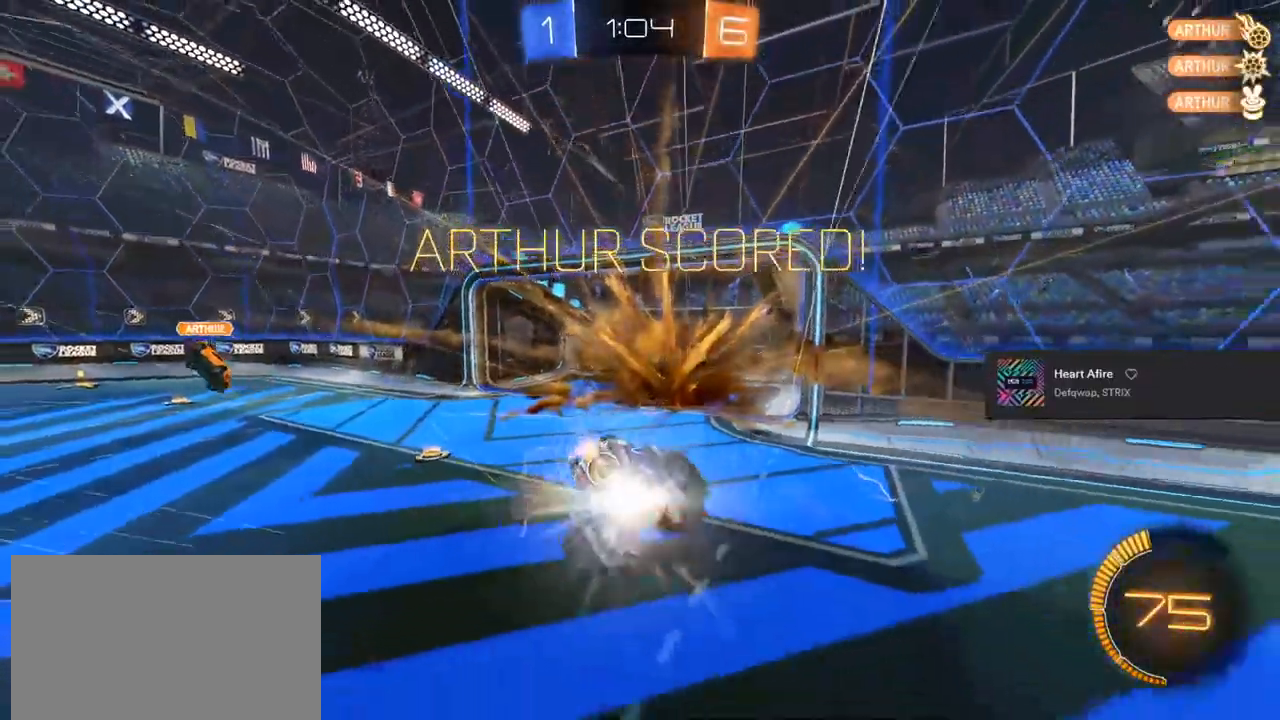
{"buttons": ["L1"], "left_stick": "up", "right_stick": "center", "events": [[33, "TRIANGLE", "down"], [50, "R2", "down"], [150, "TRIANGLE", "up"], [300, "L1", "down"], [300, "left_stick", "up-left"], [383, "left_stick", "up"], [500, "R2", "up"]]}
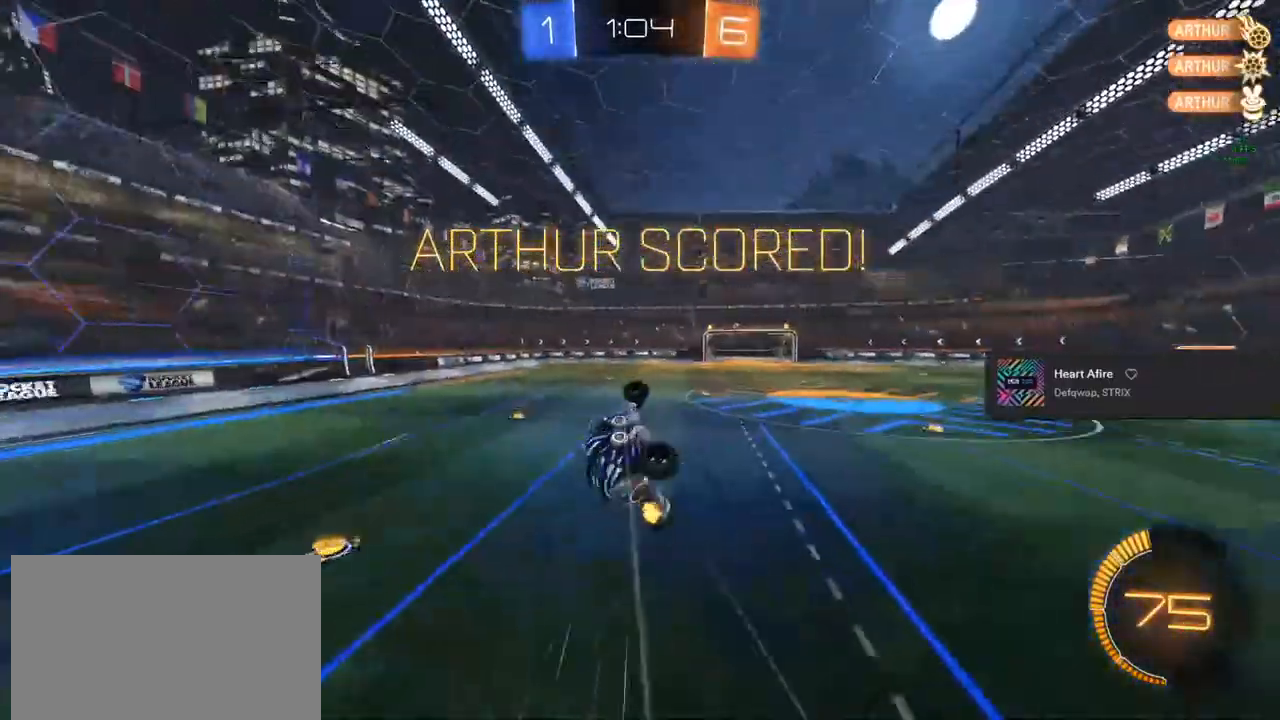
{"buttons": ["SQUARE", "L1"], "left_stick": "up-left", "right_stick": "center", "events": [[167, "left_stick", "up-left"], [200, "SQUARE", "down"]]}
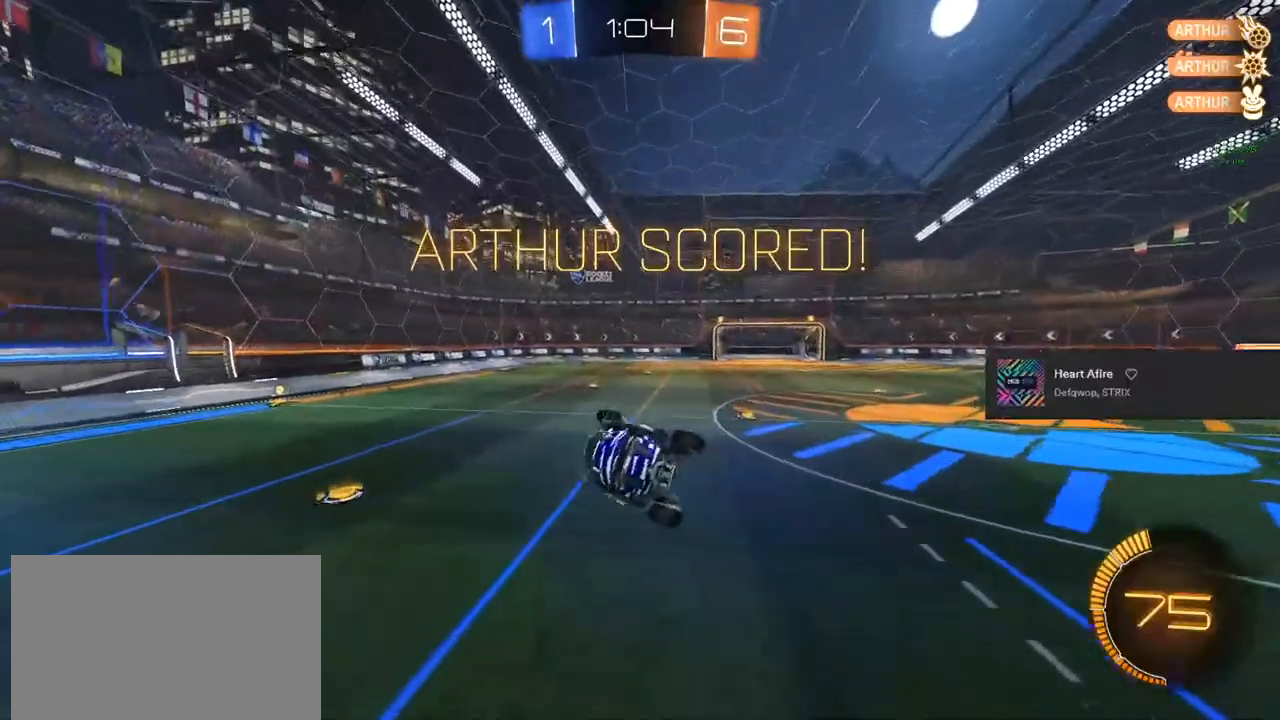
{"buttons": ["SQUARE", "L1", "L3"], "left_stick": "right", "right_stick": "center", "events": [[200, "left_stick", "up-right"], [300, "left_stick", "down-right"], [383, "L3", "down"], [383, "left_stick", "right"]]}